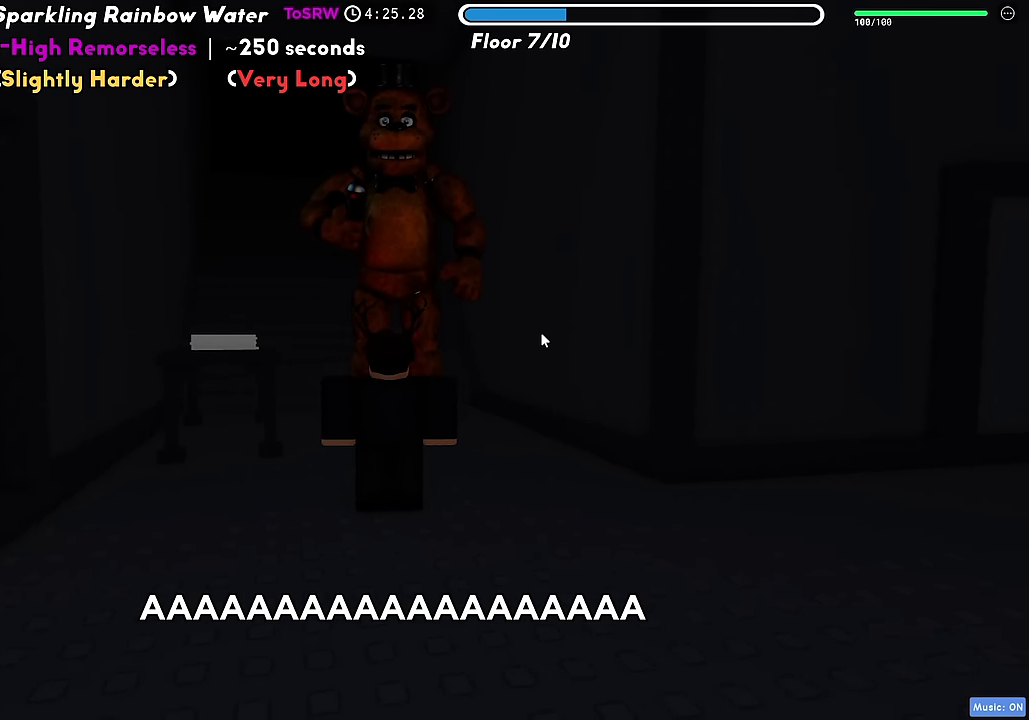
Gameplay with keyboard; each line is a JSON object with the keys held at the frame after it. "events" lists presses ("down") and releases ("up") of "a", "ctrl", "d", "f", "r", "s", "shift", "space", "tab" and "w" between this image and that frame as [ms after this image, input, new state], when the widget could be followed in between. No other keys are recorded. Mouse input is not recorded.
{"keys": ["s", "shift"], "events": [[434, "s", "down"], [434, "shift", "down"]]}
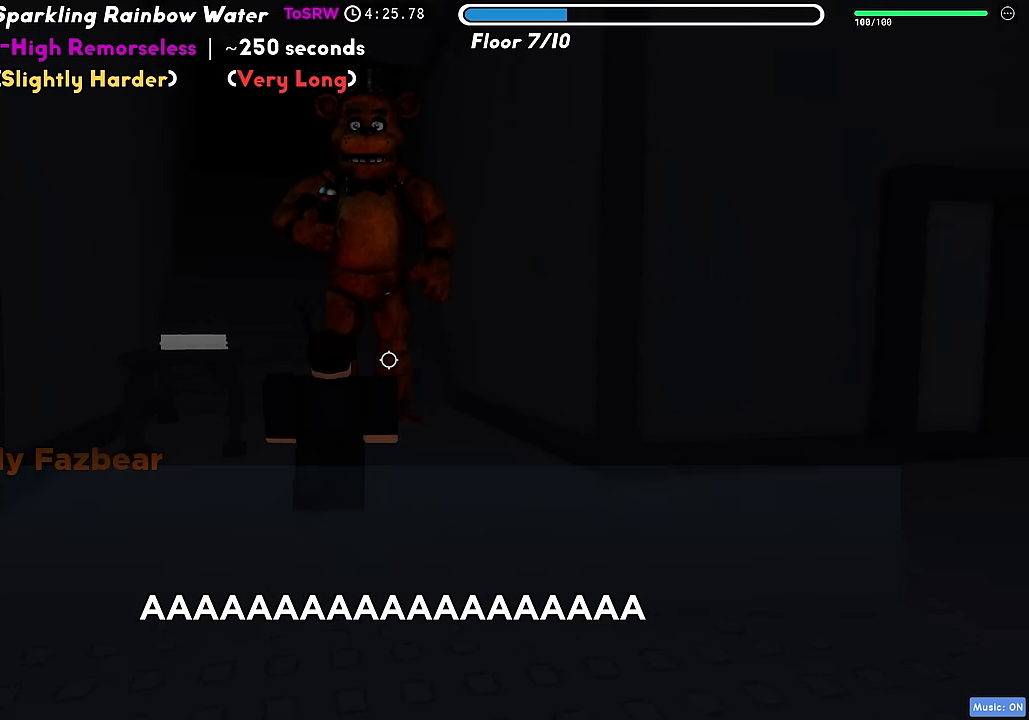
{"keys": ["d"], "events": [[84, "shift", "up"], [300, "d", "down"], [334, "s", "up"]]}
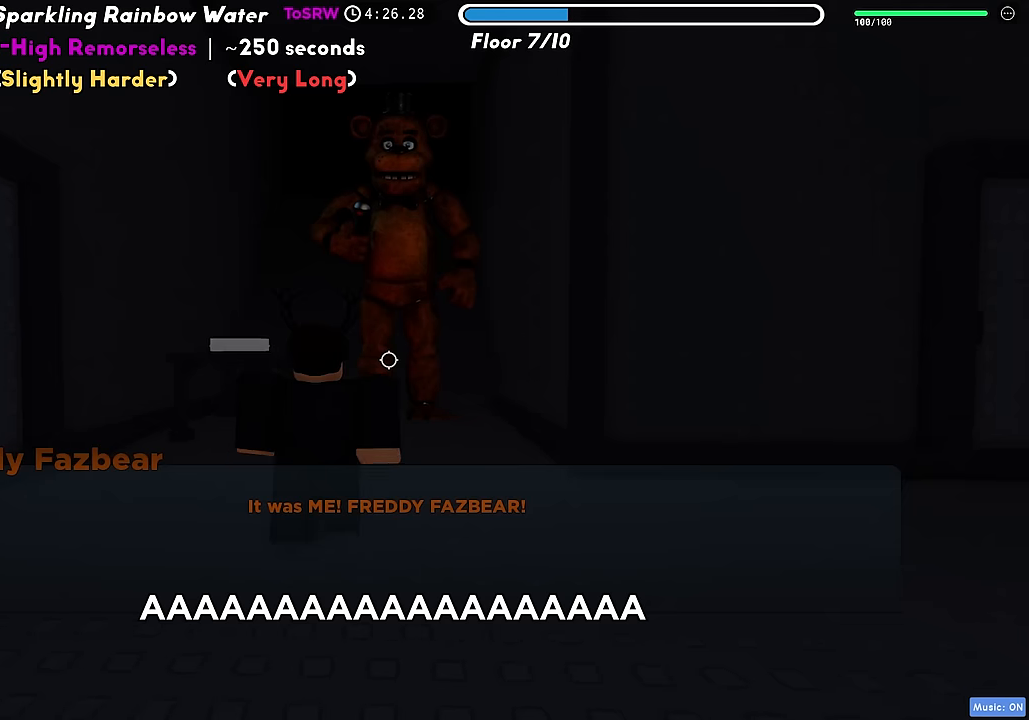
{"keys": ["a"], "events": [[150, "shift", "down"], [217, "d", "up"], [334, "shift", "up"], [417, "a", "down"]]}
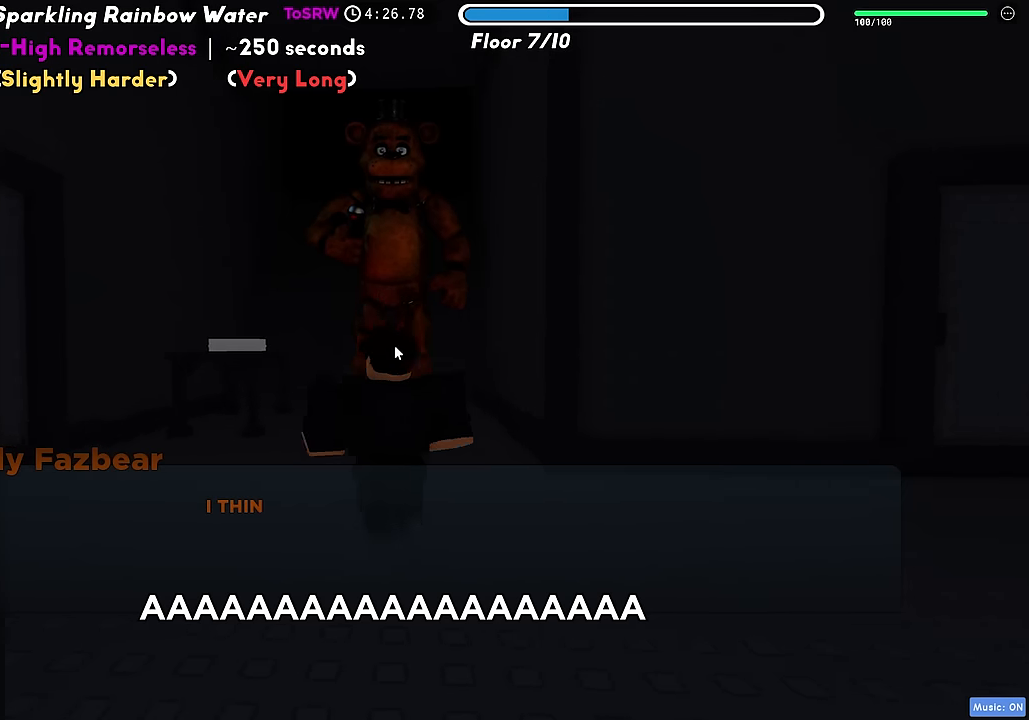
{"keys": [], "events": [[200, "w", "down"], [450, "a", "up"], [500, "w", "up"]]}
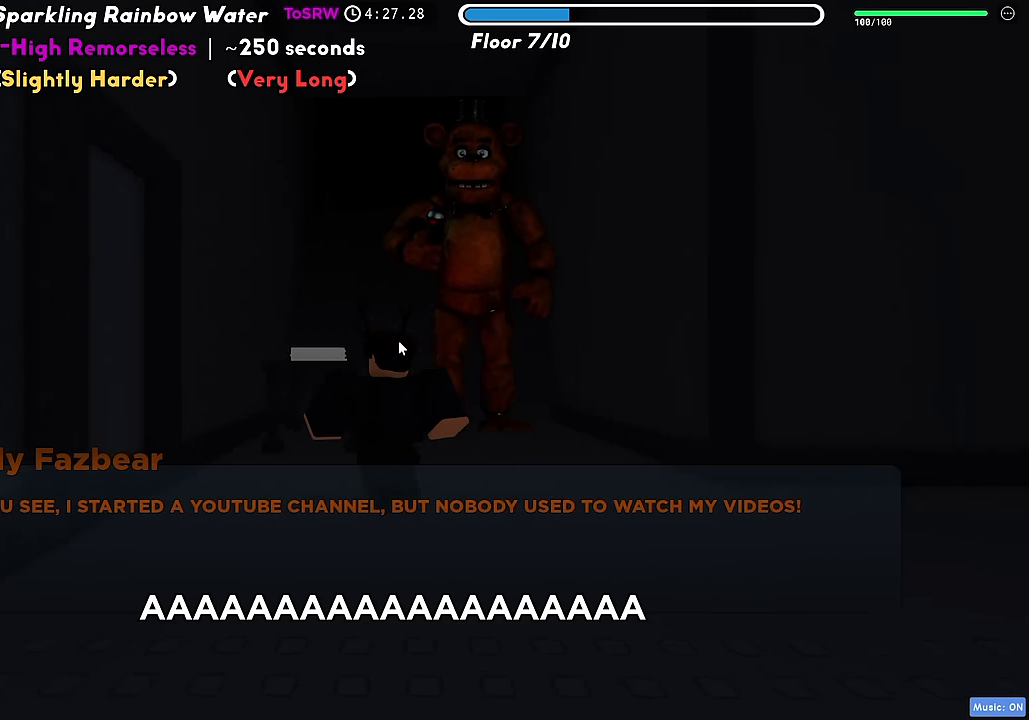
{"keys": [], "events": []}
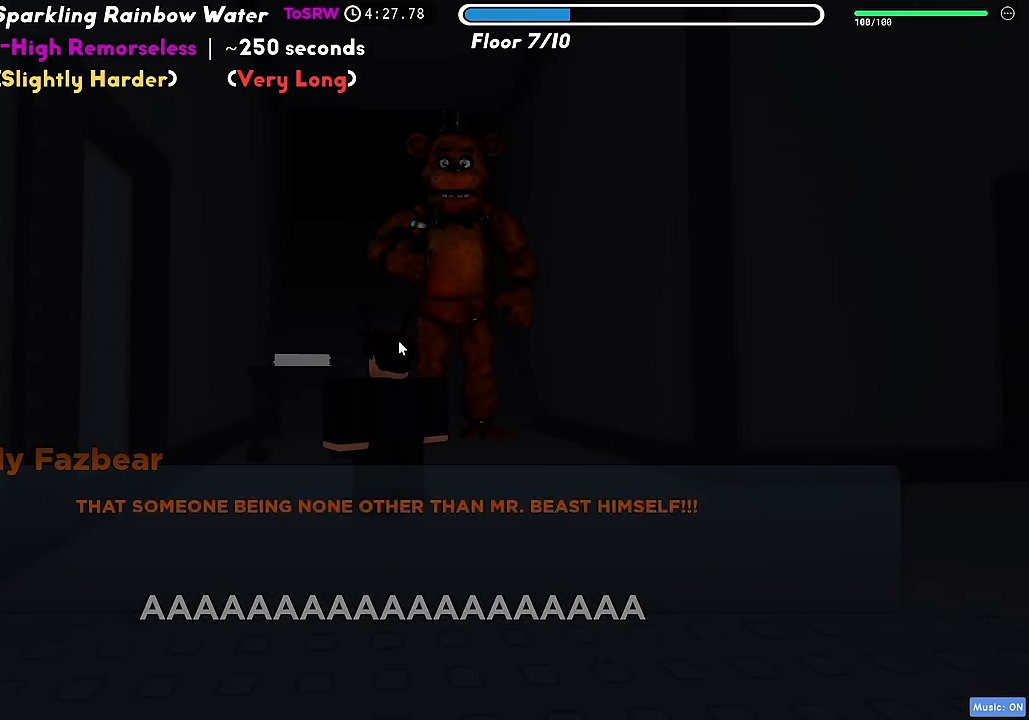
{"keys": [], "events": []}
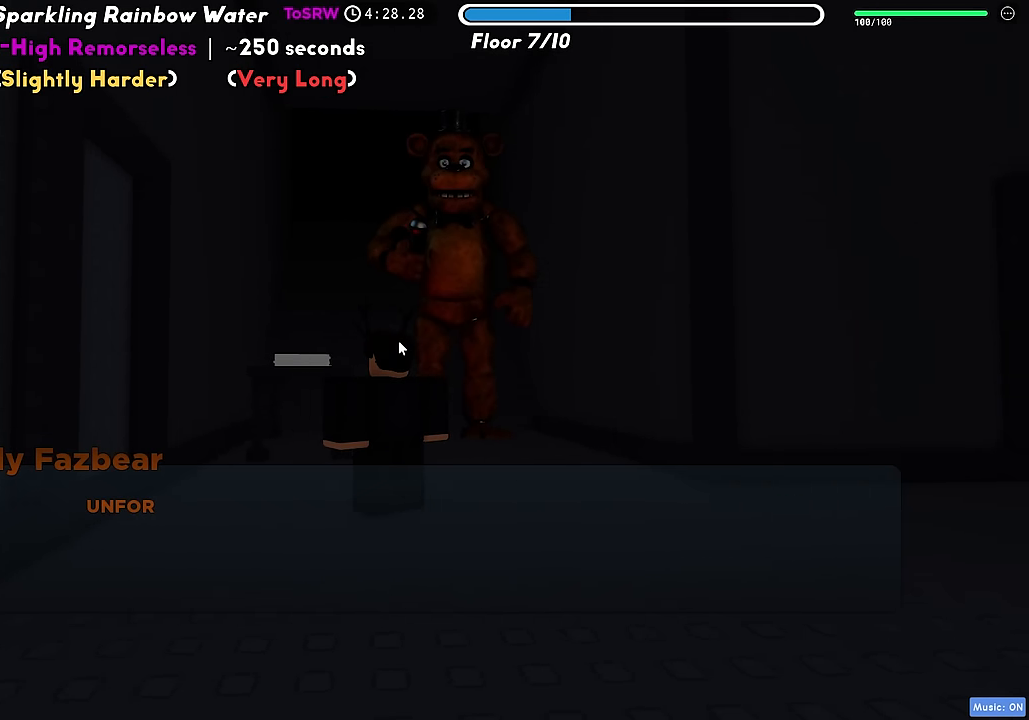
{"keys": [], "events": []}
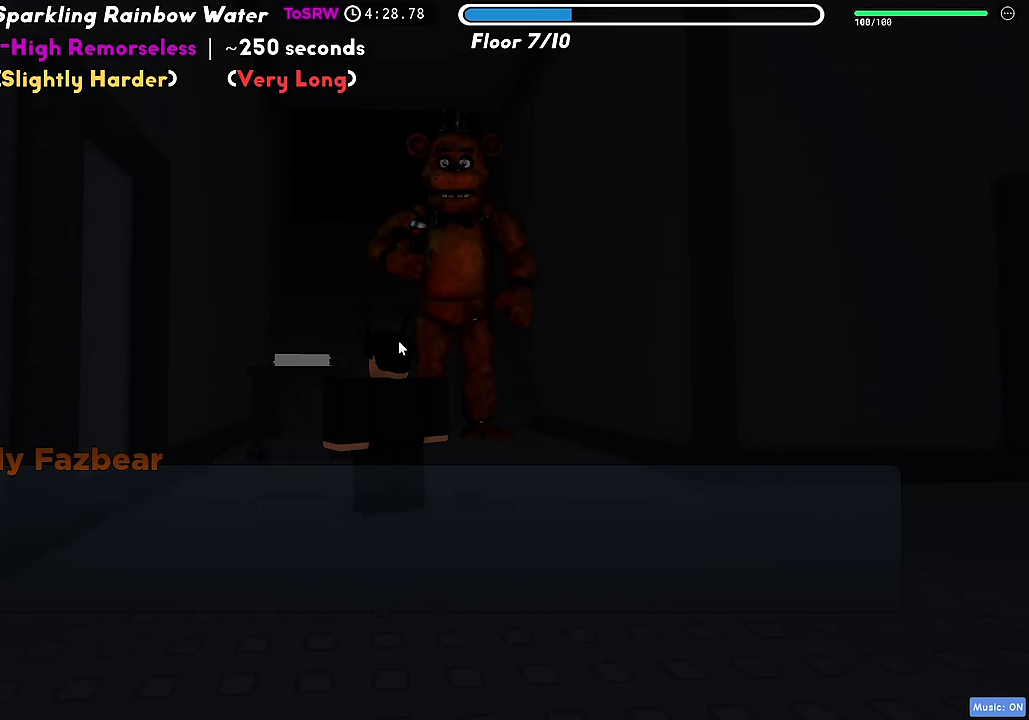
{"keys": [], "events": []}
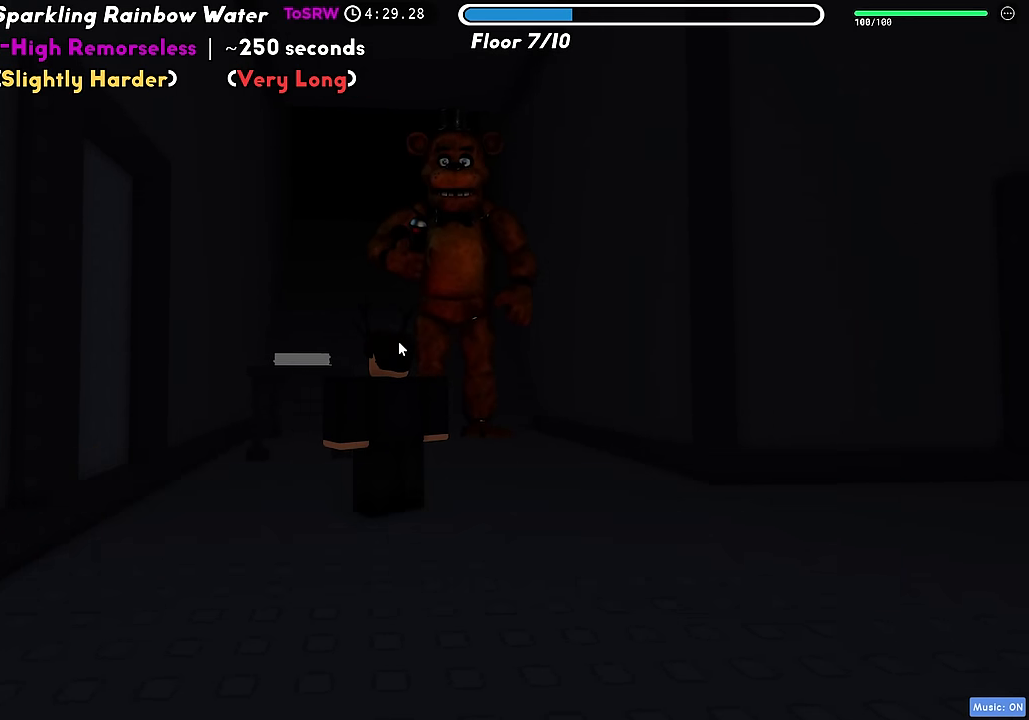
{"keys": ["a"], "events": [[84, "d", "down"], [150, "d", "up"], [500, "a", "down"]]}
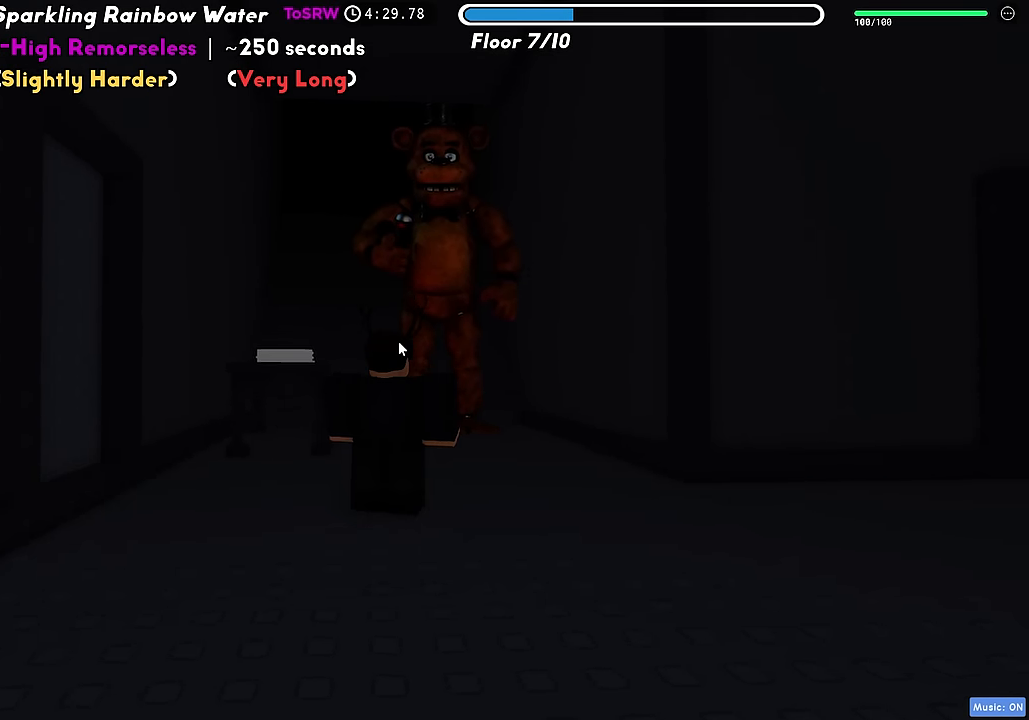
{"keys": ["a"], "events": [[117, "a", "up"], [150, "d", "down"], [367, "d", "up"], [384, "a", "down"]]}
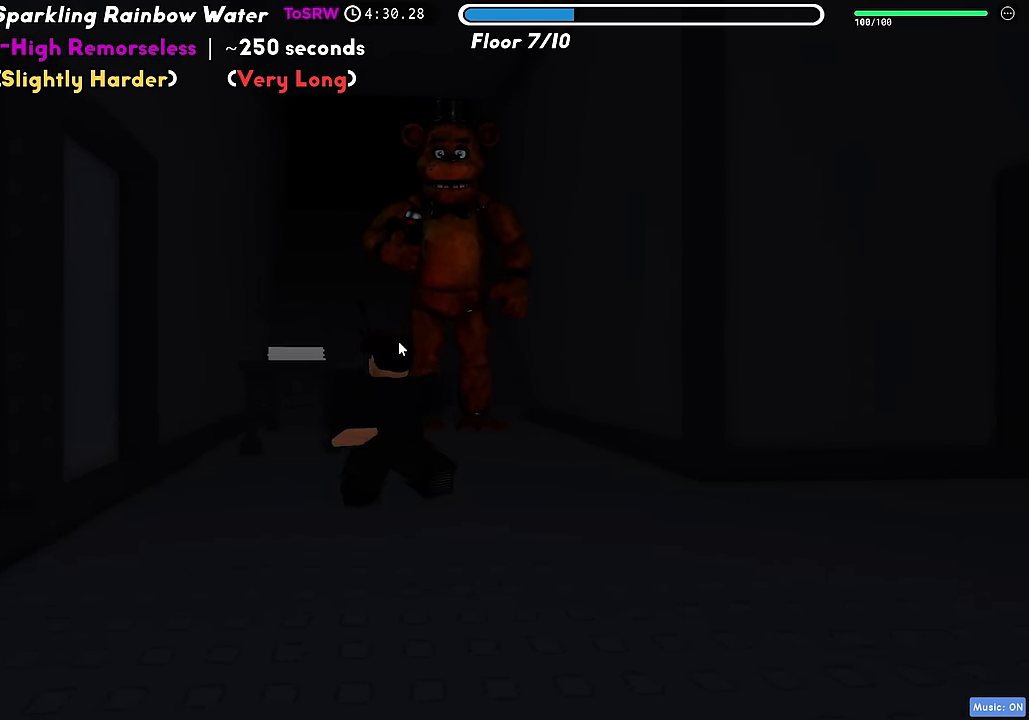
{"keys": [], "events": [[50, "a", "up"], [100, "w", "down"], [300, "w", "up"]]}
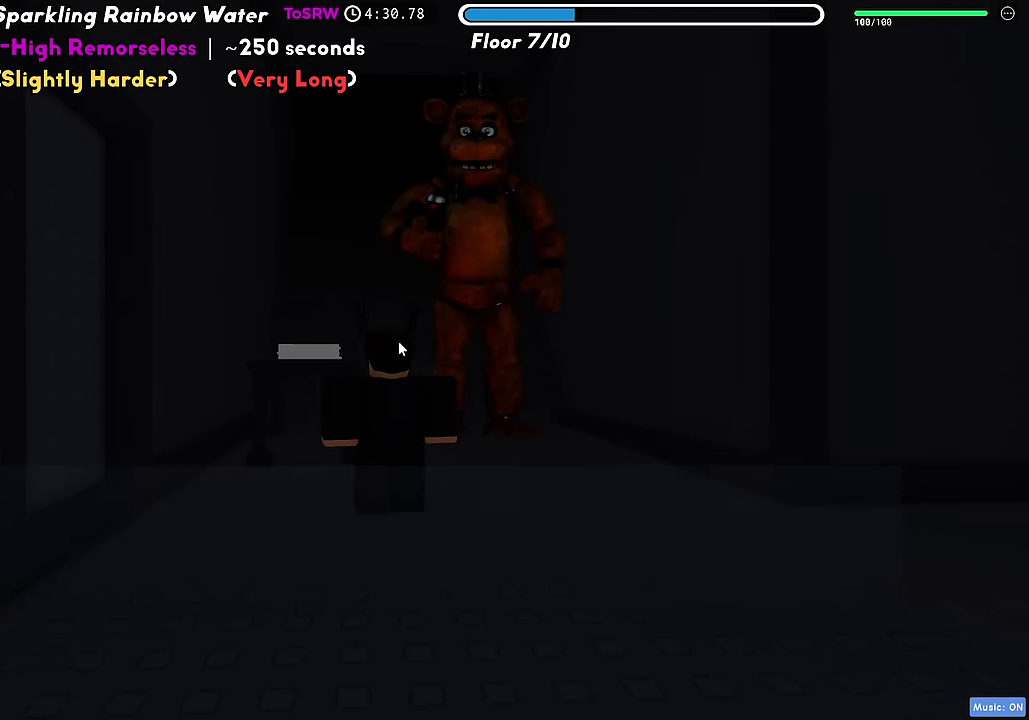
{"keys": [], "events": [[34, "d", "down"], [84, "d", "up"]]}